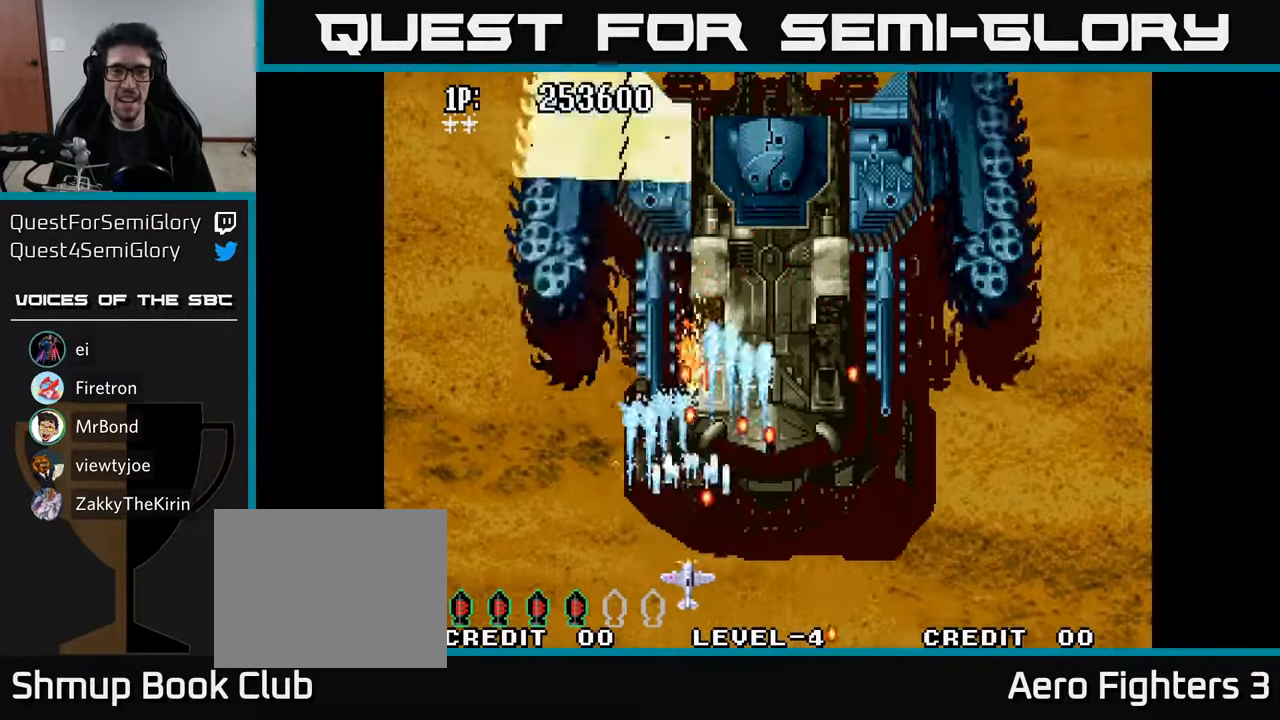
Gameplay with a controller (Xbox layout); each line is a JSON object with the inputs held at the frame after it. "events" lists button and stick changes between this image and that frame as [ms after this image, input, new state], when the widget could be followed in between.
{"buttons": ["DPAD_LEFT"], "left_stick": "center", "right_stick": "center", "events": [[83, "DPAD_DOWN", "up"], [100, "A", "up"], [167, "A", "down"], [267, "A", "up"], [333, "A", "down"], [433, "A", "up"]]}
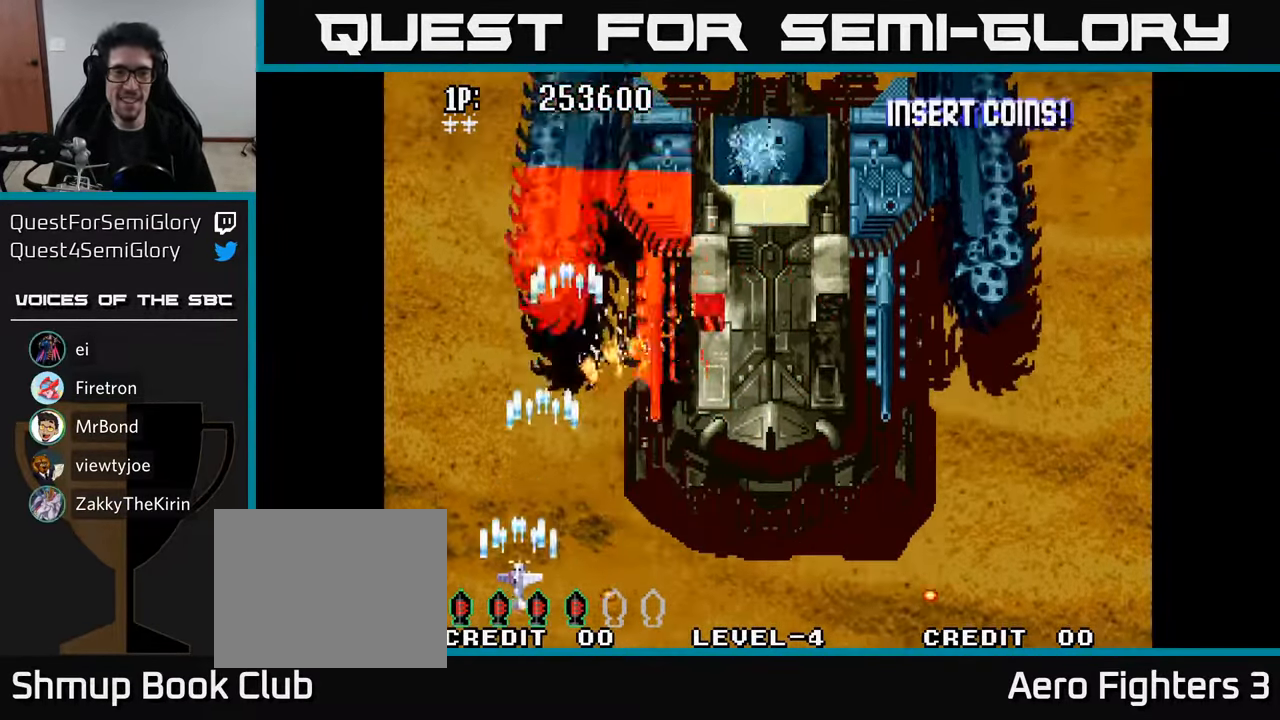
{"buttons": ["A", "DPAD_UP"], "left_stick": "center", "right_stick": "center", "events": [[17, "A", "down"], [67, "DPAD_LEFT", "up"], [83, "DPAD_RIGHT", "down"], [117, "A", "up"], [183, "A", "down"], [267, "A", "up"], [350, "A", "down"], [417, "A", "up"], [484, "A", "down"], [484, "DPAD_RIGHT", "up"], [500, "DPAD_UP", "down"]]}
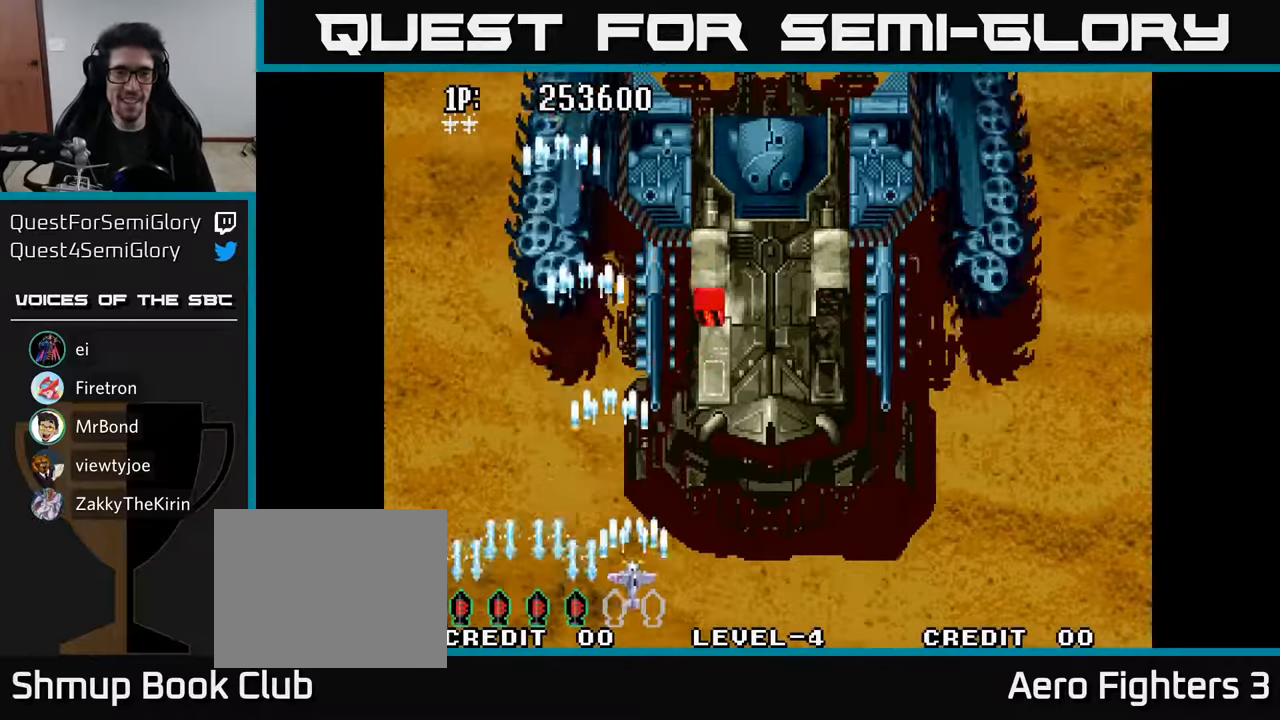
{"buttons": ["DPAD_RIGHT"], "left_stick": "center", "right_stick": "center", "events": [[34, "DPAD_LEFT", "down"], [67, "A", "up"], [84, "DPAD_UP", "up"], [134, "A", "down"], [184, "A", "up"], [184, "DPAD_UP", "down"], [200, "DPAD_LEFT", "up"], [217, "DPAD_UP", "up"], [234, "DPAD_RIGHT", "down"], [250, "A", "down"], [317, "A", "up"], [317, "DPAD_UP", "down"], [367, "DPAD_RIGHT", "up"], [400, "A", "down"], [467, "A", "up"], [467, "DPAD_UP", "up"], [484, "DPAD_RIGHT", "down"]]}
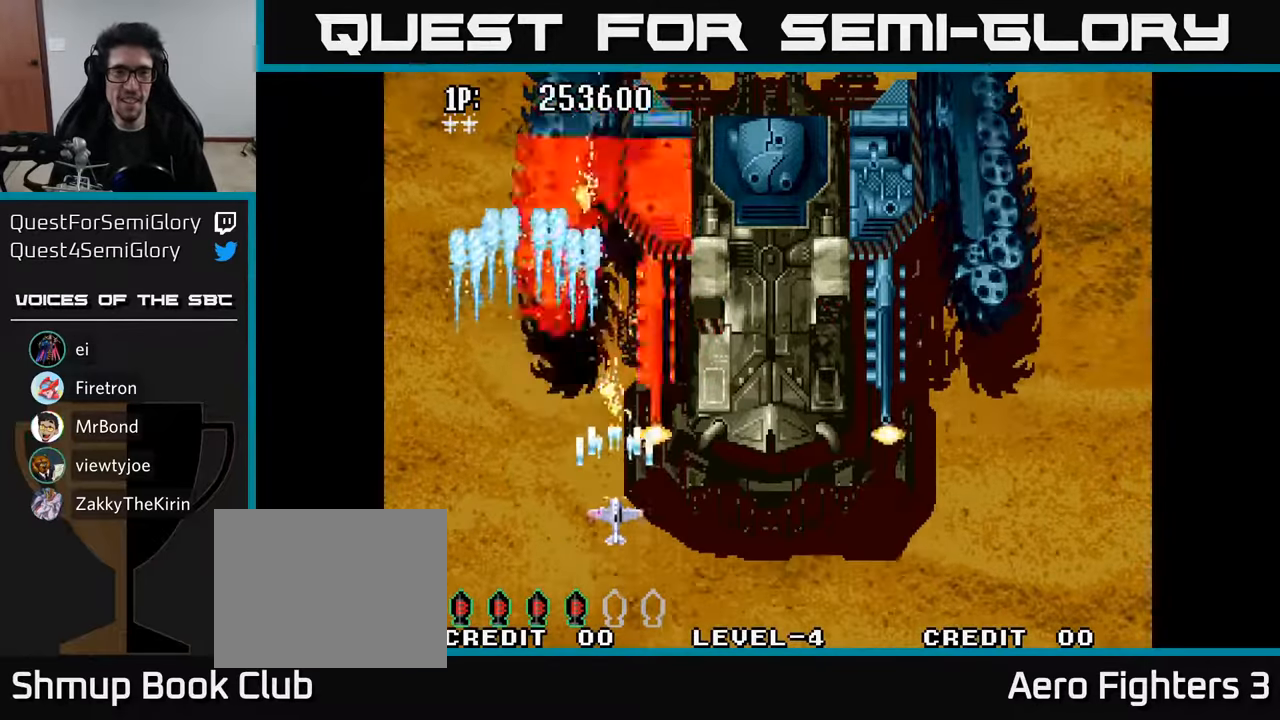
{"buttons": ["A", "DPAD_LEFT"], "left_stick": "center", "right_stick": "center", "events": [[34, "A", "down"], [117, "A", "up"], [150, "DPAD_DOWN", "down"], [167, "DPAD_RIGHT", "up"], [184, "A", "down"], [250, "A", "up"], [267, "DPAD_RIGHT", "down"], [317, "A", "down"], [400, "A", "up"], [434, "DPAD_RIGHT", "up"], [467, "A", "down"], [467, "DPAD_DOWN", "up"], [467, "DPAD_LEFT", "down"]]}
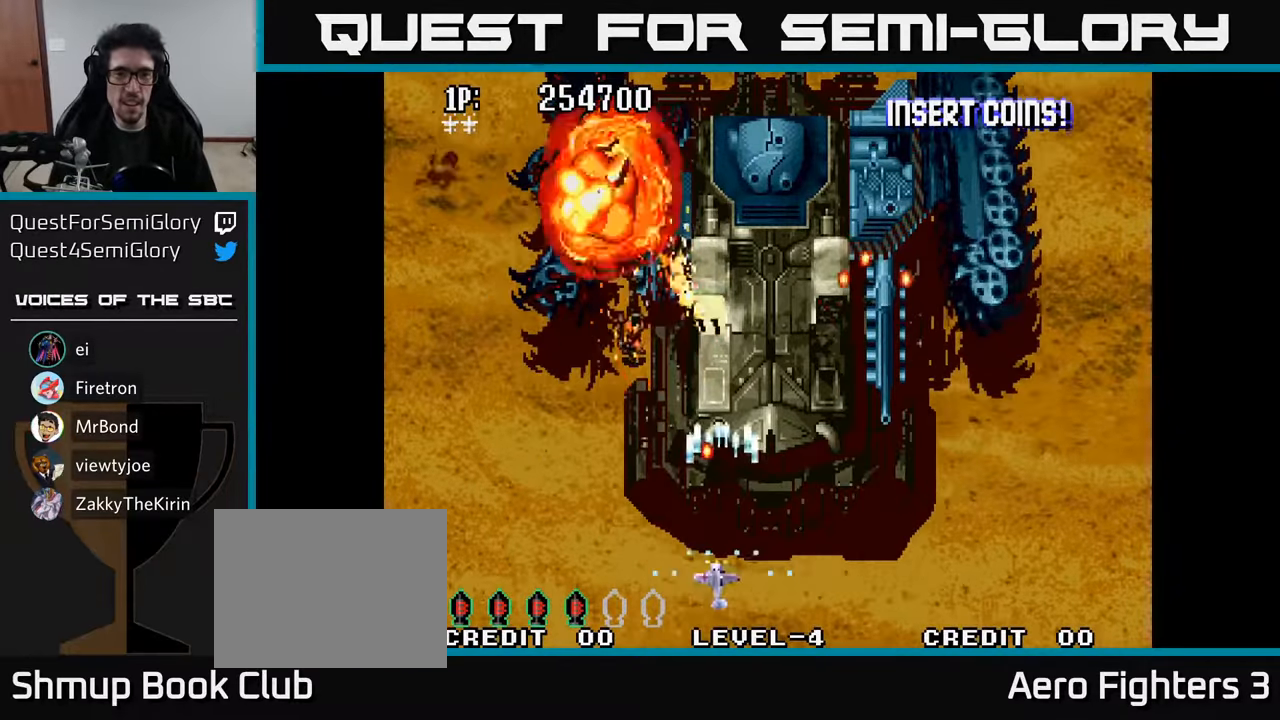
{"buttons": ["A", "DPAD_UP"], "left_stick": "center", "right_stick": "center", "events": [[67, "A", "up"], [117, "A", "down"], [200, "DPAD_UP", "down"], [217, "A", "up"], [234, "DPAD_LEFT", "up"], [284, "A", "down"], [367, "A", "up"], [434, "A", "down"]]}
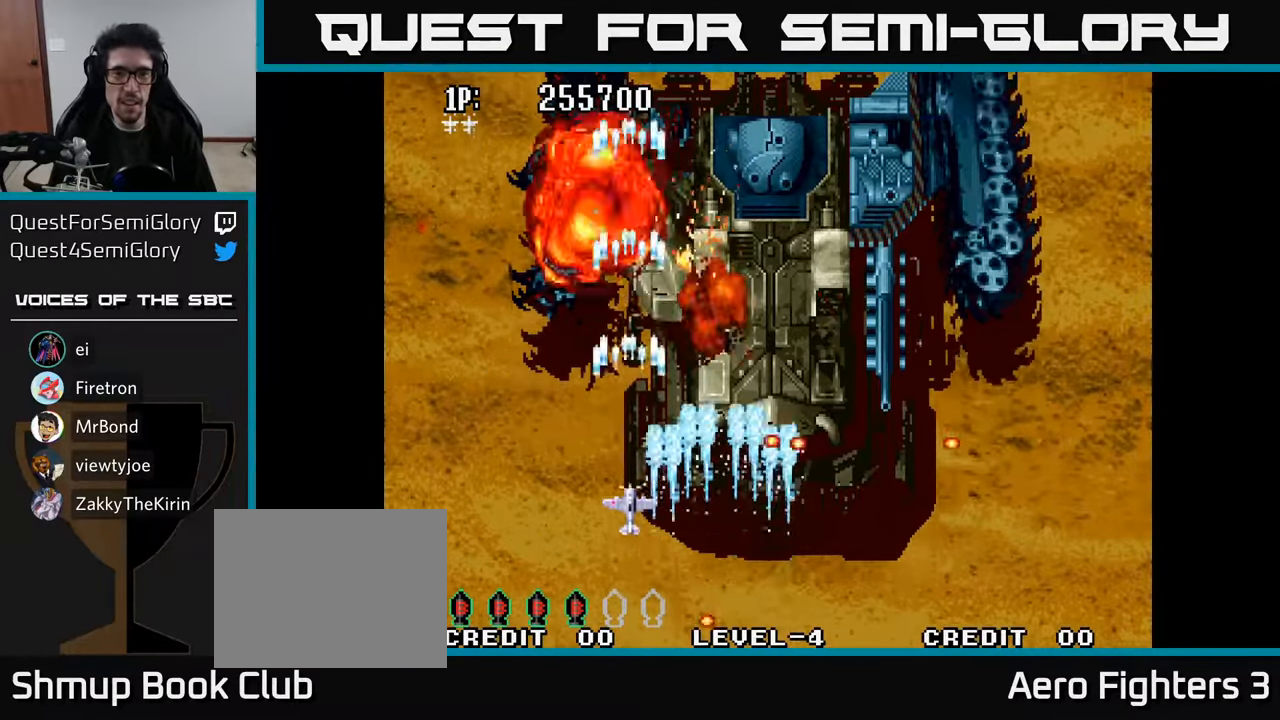
{"buttons": ["DPAD_DOWN", "DPAD_LEFT"], "left_stick": "center", "right_stick": "center"}
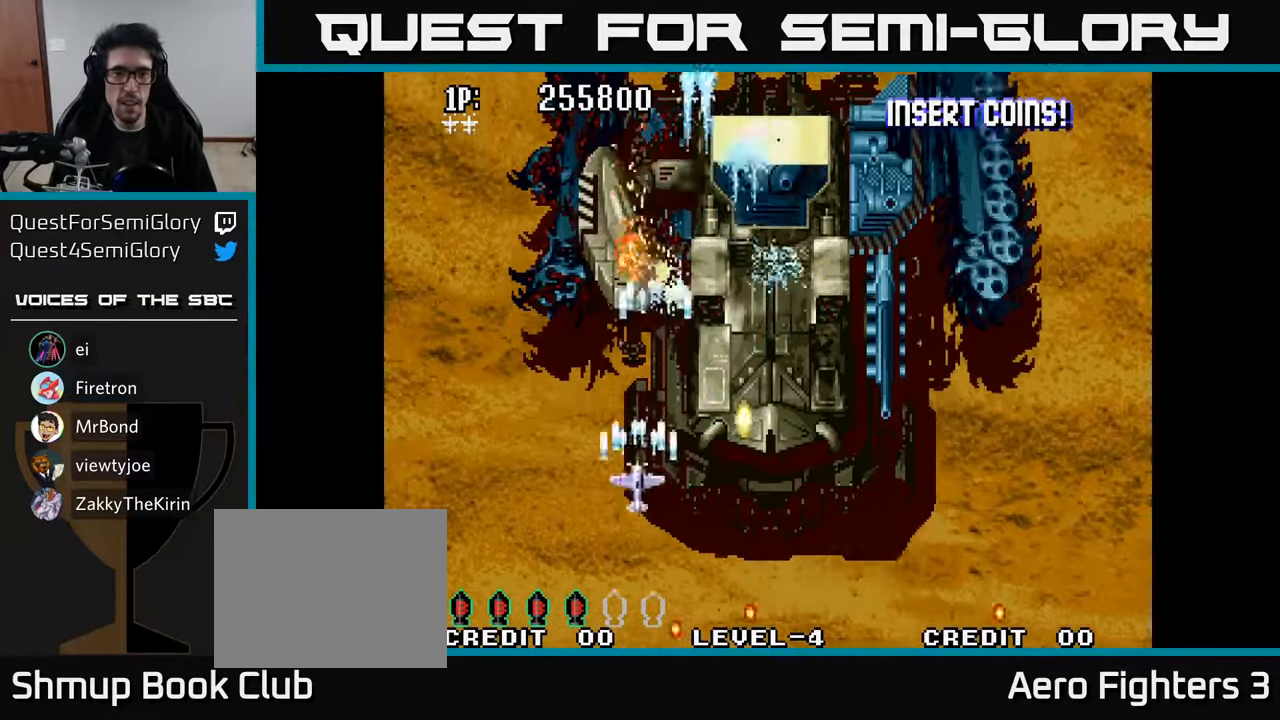
{"buttons": ["A", "DPAD_DOWN"], "left_stick": "center", "right_stick": "center"}
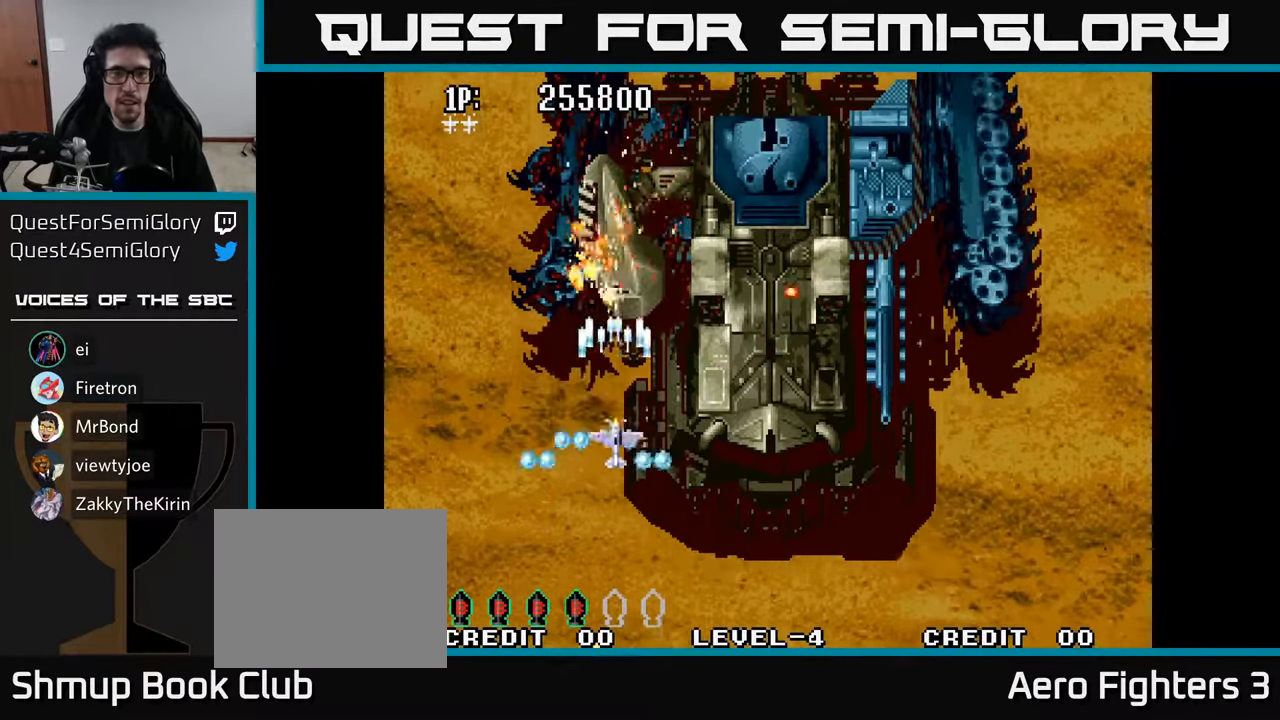
{"buttons": [], "left_stick": "center", "right_stick": "center", "events": [[50, "A", "up"], [100, "A", "down"], [184, "A", "up"], [184, "DPAD_RIGHT", "down"], [250, "A", "down"], [317, "A", "up"], [317, "DPAD_RIGHT", "up"], [400, "A", "down"], [484, "A", "up"], [500, "DPAD_DOWN", "up"]]}
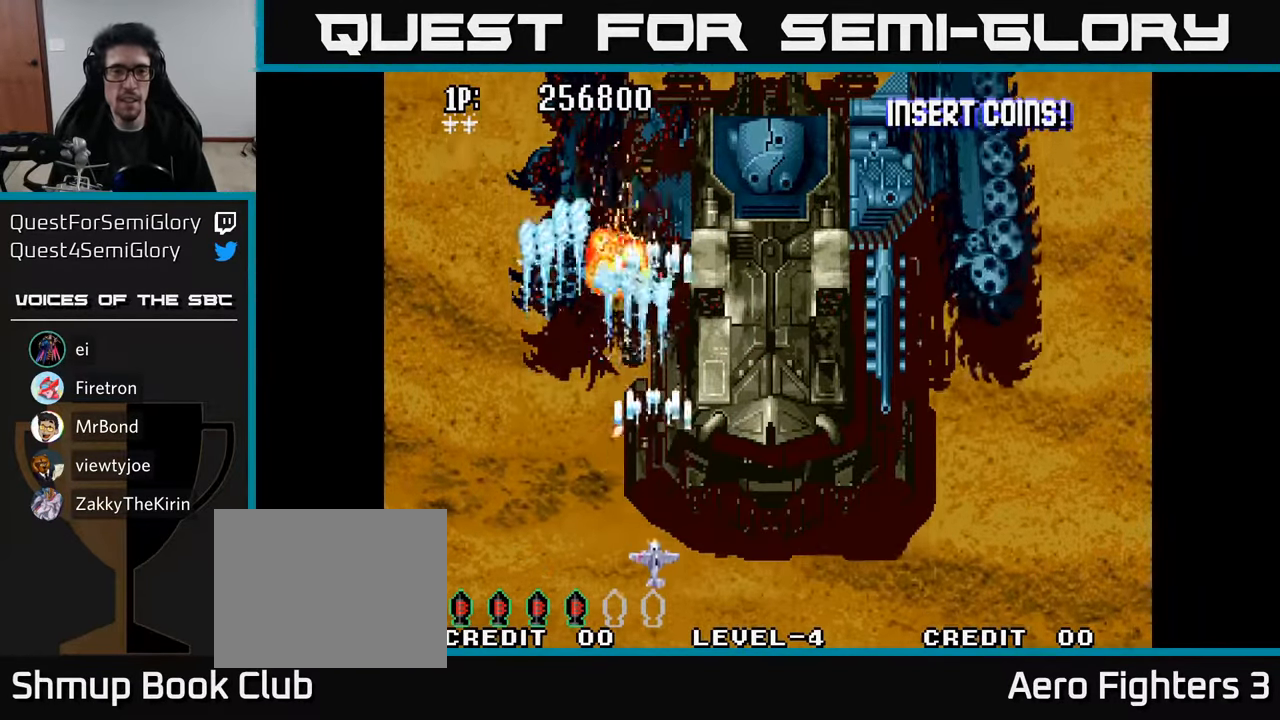
{"buttons": ["DPAD_DOWN", "DPAD_LEFT"], "left_stick": "center", "right_stick": "center", "events": [[34, "A", "down"], [34, "DPAD_LEFT", "down"], [34, "DPAD_UP", "down"], [134, "A", "up"], [217, "A", "down"], [250, "DPAD_LEFT", "up"], [284, "A", "up"], [367, "A", "down"], [400, "DPAD_UP", "up"], [417, "DPAD_DOWN", "down"], [434, "DPAD_LEFT", "down"], [450, "A", "up"]]}
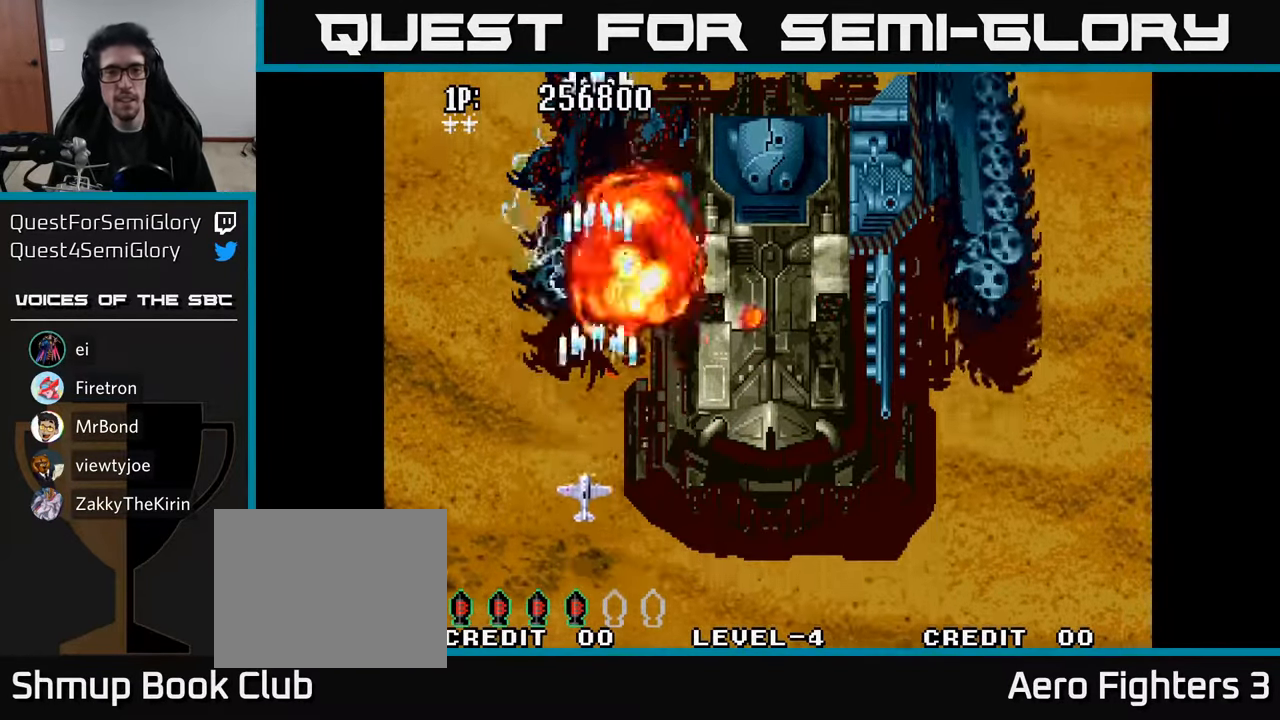
{"buttons": ["A", "DPAD_UP"], "left_stick": "center", "right_stick": "center"}
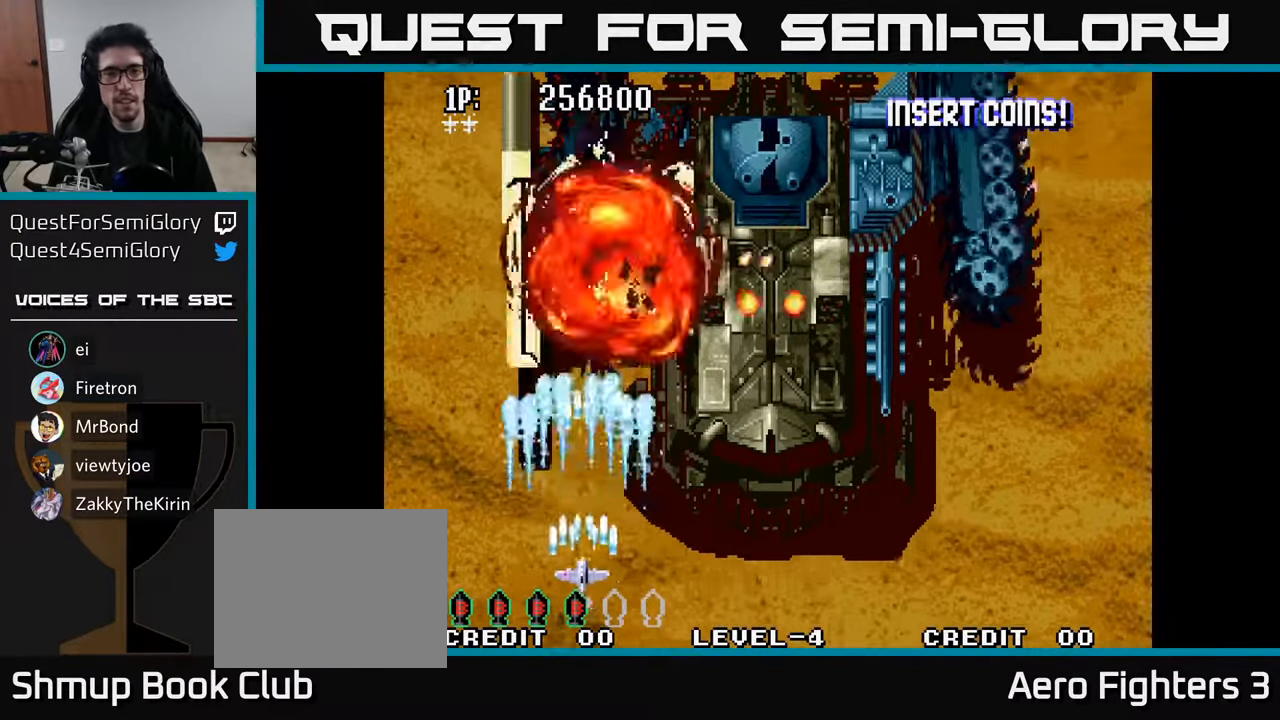
{"buttons": ["DPAD_DOWN"], "left_stick": "center", "right_stick": "center", "events": [[67, "A", "up"], [100, "DPAD_LEFT", "down"], [134, "A", "down"], [200, "A", "up"], [250, "DPAD_LEFT", "up"], [284, "A", "down"], [350, "A", "up"], [417, "A", "down"], [417, "DPAD_UP", "up"], [484, "A", "up"], [484, "DPAD_DOWN", "down"]]}
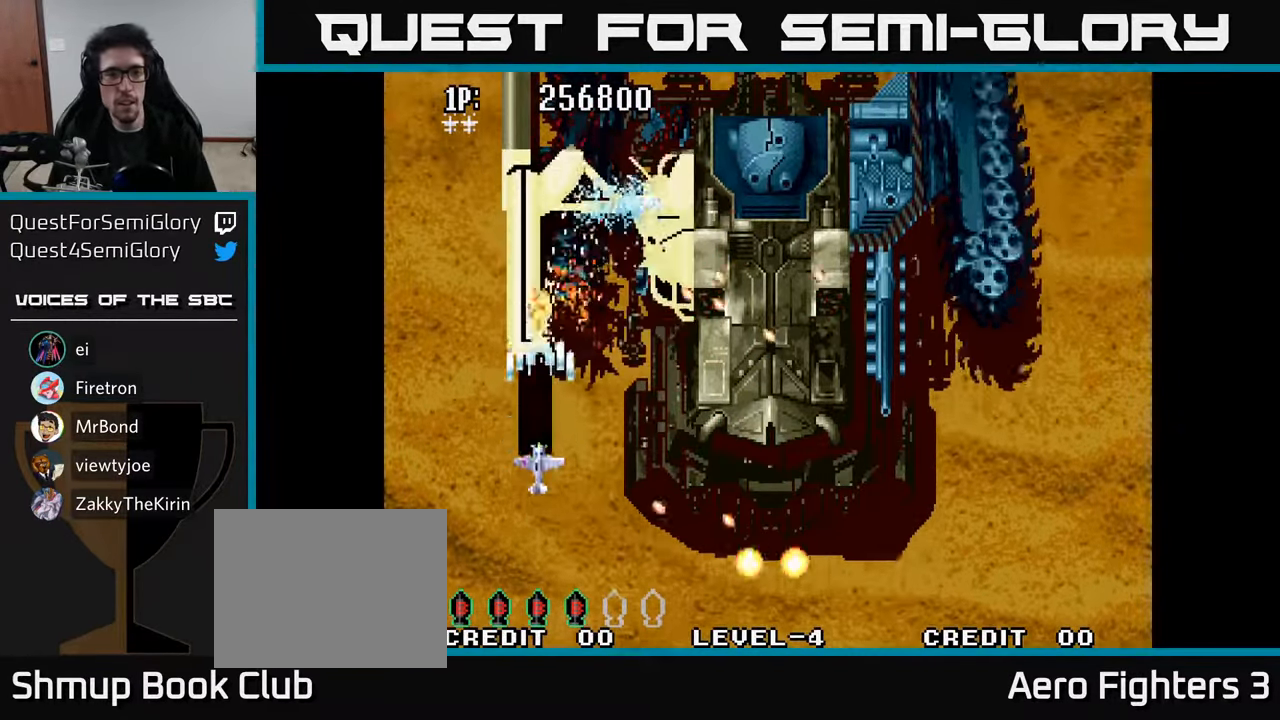
{"buttons": ["A", "DPAD_UP", "DPAD_LEFT"], "left_stick": "center", "right_stick": "center", "events": [[50, "A", "down"], [100, "A", "up"], [184, "A", "down"], [234, "A", "up"], [300, "A", "down"], [300, "DPAD_LEFT", "down"], [333, "DPAD_DOWN", "up"], [366, "A", "up"], [450, "A", "down"], [466, "DPAD_UP", "down"]]}
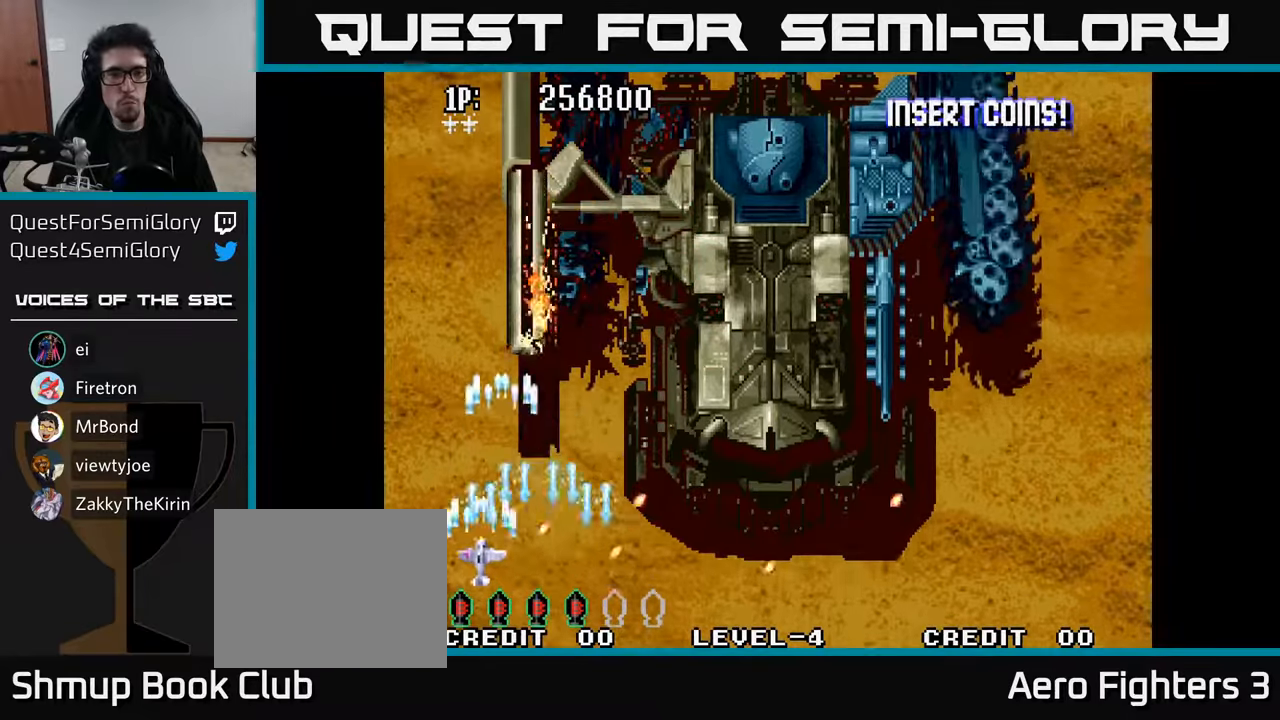
{"buttons": ["A", "DPAD_DOWN"], "left_stick": "center", "right_stick": "center"}
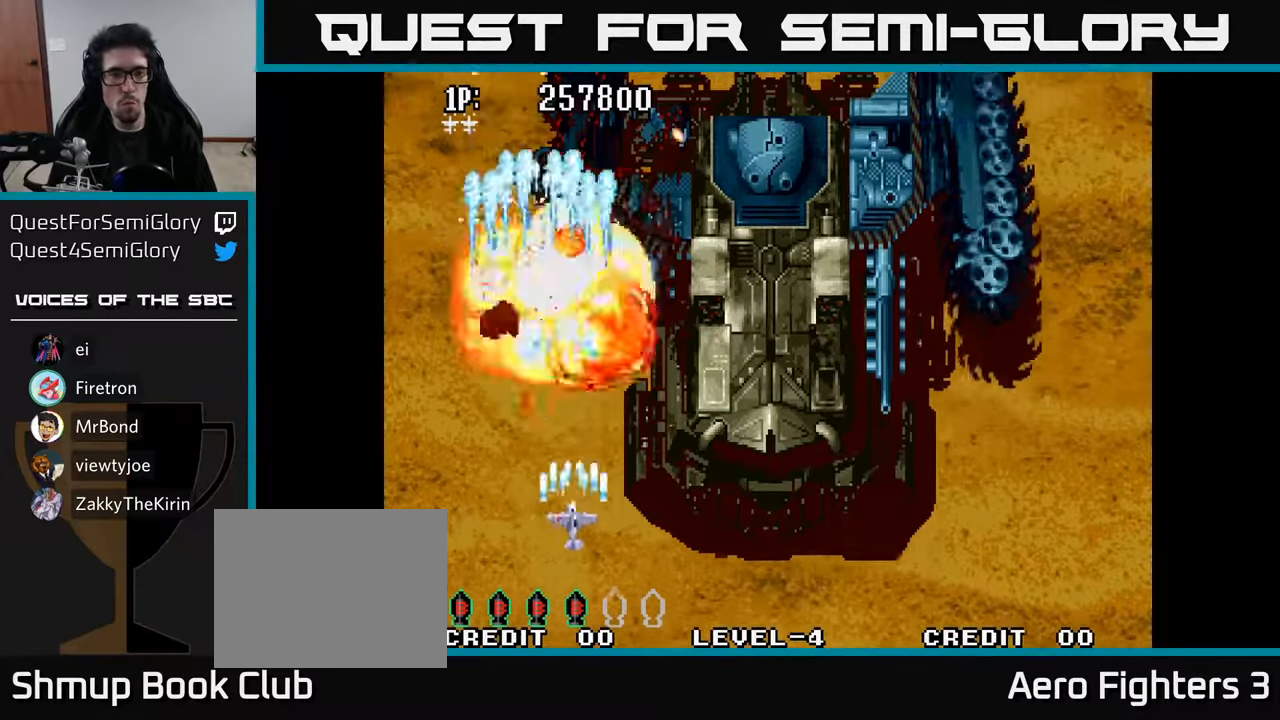
{"buttons": ["A", "DPAD_UP"], "left_stick": "center", "right_stick": "center"}
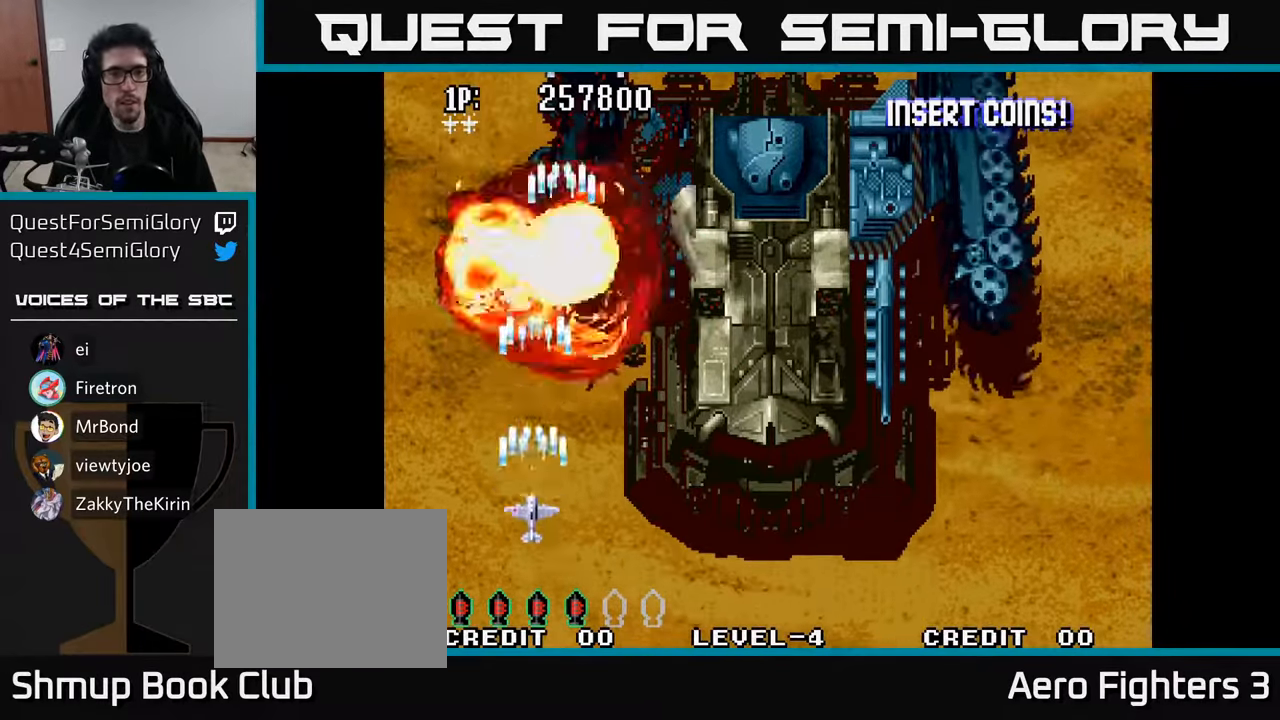
{"buttons": ["DPAD_DOWN"], "left_stick": "center", "right_stick": "center"}
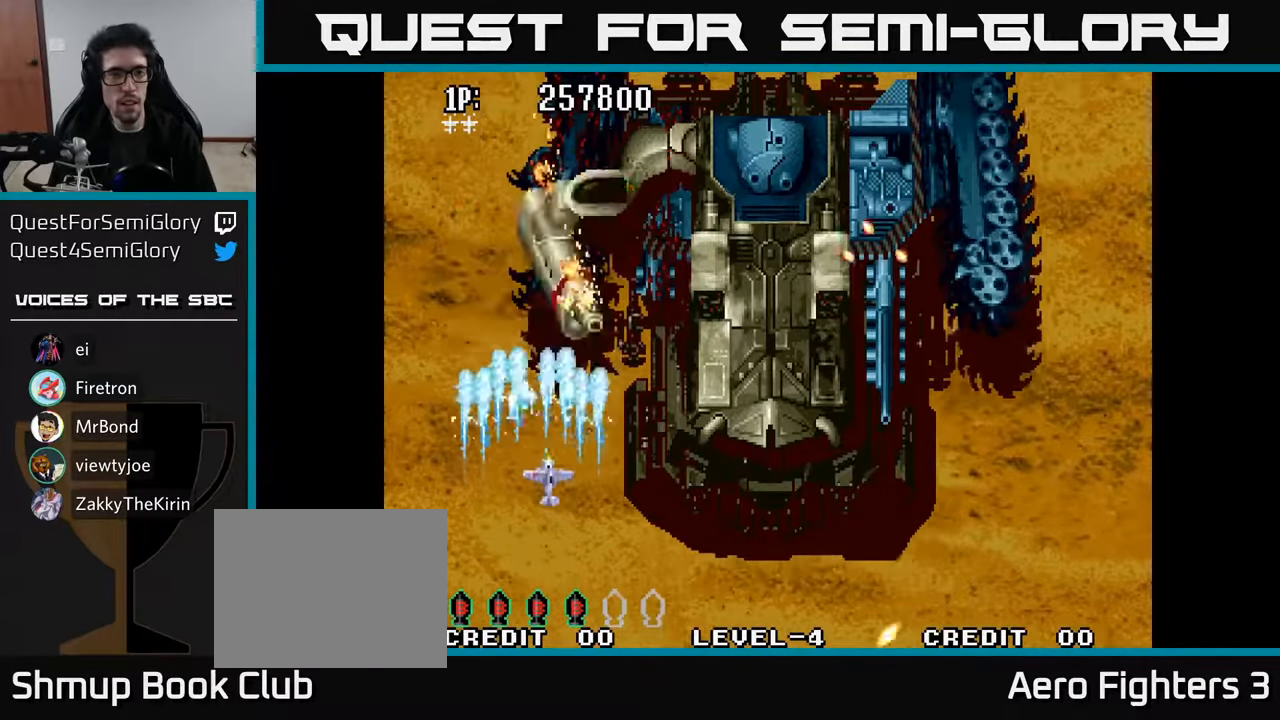
{"buttons": ["A", "DPAD_DOWN"], "left_stick": "center", "right_stick": "center"}
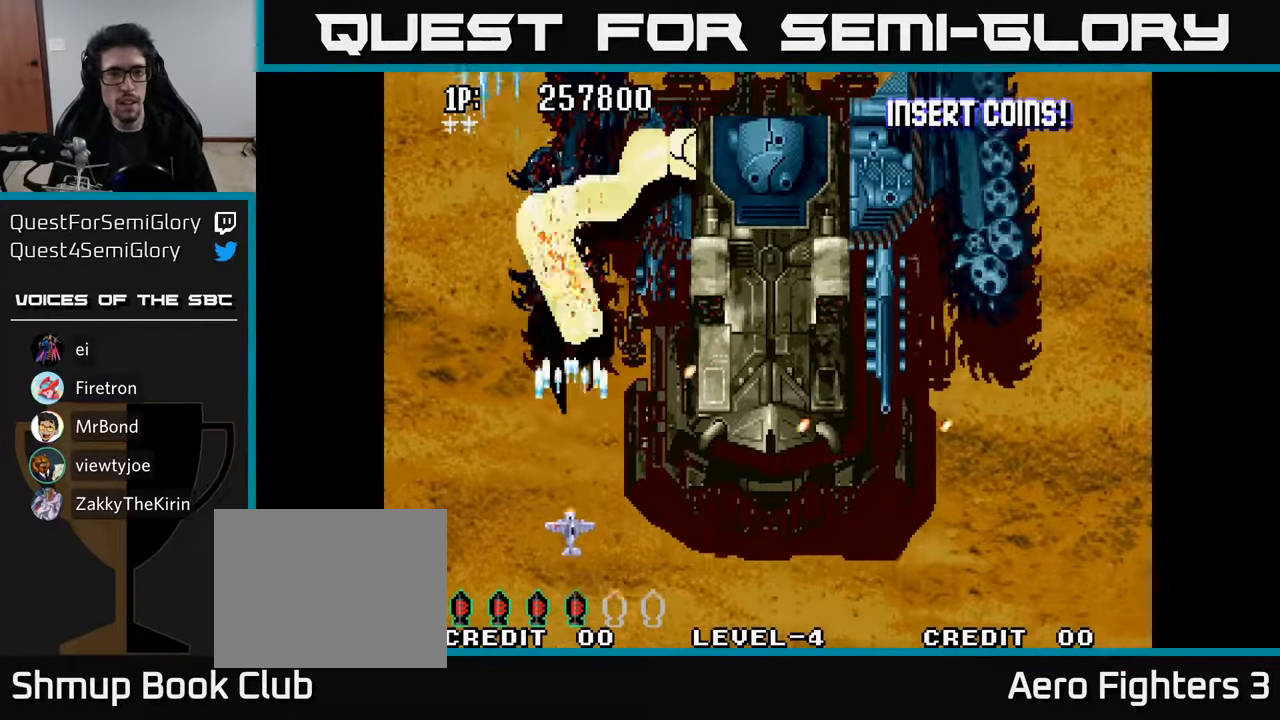
{"buttons": ["A", "DPAD_UP"], "left_stick": "center", "right_stick": "center", "events": [[50, "A", "up"], [66, "DPAD_DOWN", "up"], [83, "DPAD_LEFT", "down"], [100, "DPAD_UP", "down"], [150, "A", "down"], [200, "A", "up"], [266, "A", "down"], [316, "DPAD_LEFT", "up"], [366, "A", "up"], [450, "A", "down"]]}
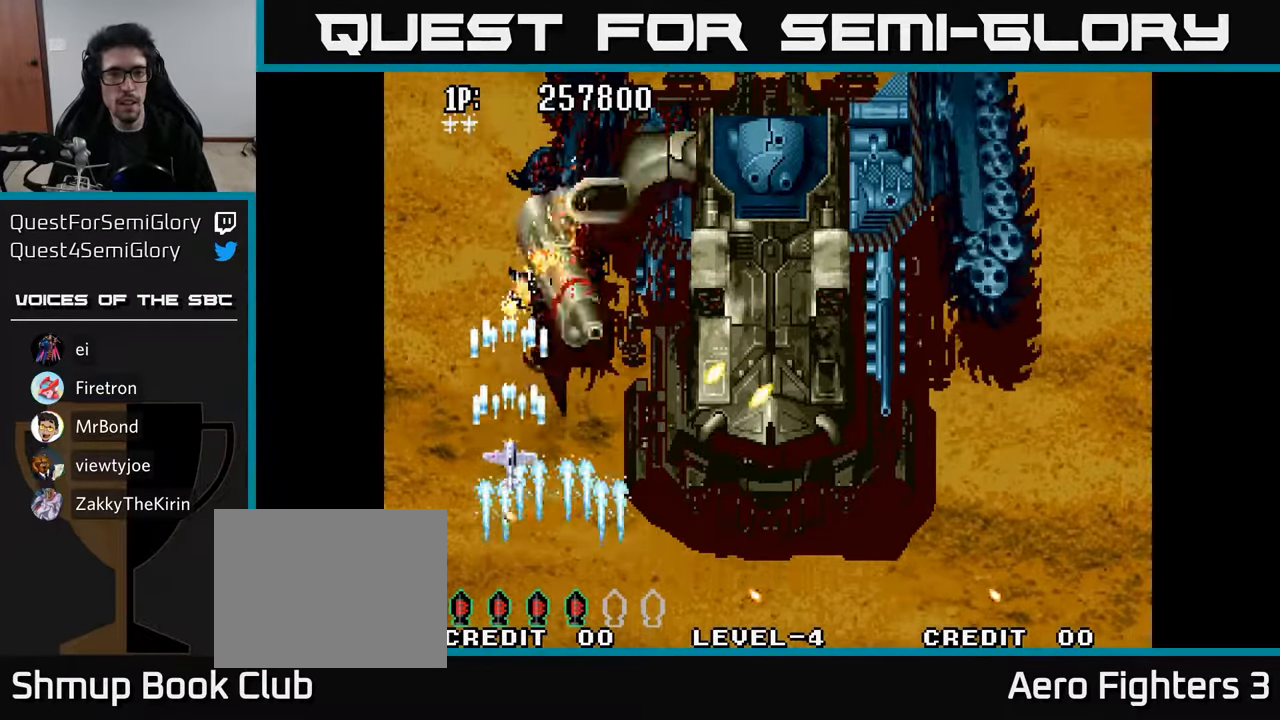
{"buttons": ["DPAD_DOWN", "DPAD_RIGHT"], "left_stick": "center", "right_stick": "center", "events": [[33, "A", "up"], [116, "A", "down"], [116, "DPAD_RIGHT", "down"], [216, "A", "up"], [266, "A", "down"], [283, "DPAD_UP", "up"], [333, "DPAD_DOWN", "down"], [350, "A", "up"], [383, "DPAD_RIGHT", "up"], [433, "A", "down"], [450, "DPAD_RIGHT", "down"], [483, "A", "up"]]}
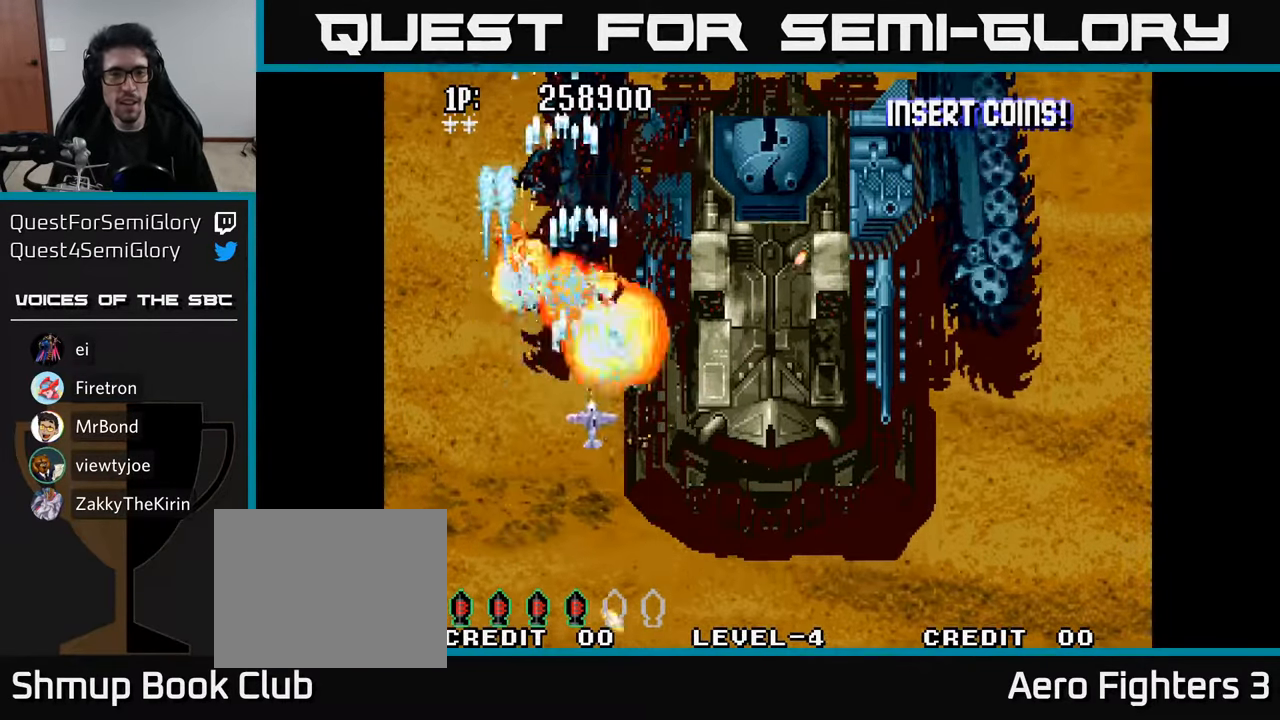
{"buttons": ["DPAD_RIGHT"], "left_stick": "center", "right_stick": "center", "events": [[66, "A", "down"], [133, "A", "up"], [133, "DPAD_RIGHT", "up"], [183, "DPAD_RIGHT", "down"], [200, "A", "down"], [283, "A", "up"], [350, "A", "down"], [350, "DPAD_DOWN", "up"], [366, "DPAD_DOWN", "down"], [433, "A", "up"], [500, "DPAD_DOWN", "up"]]}
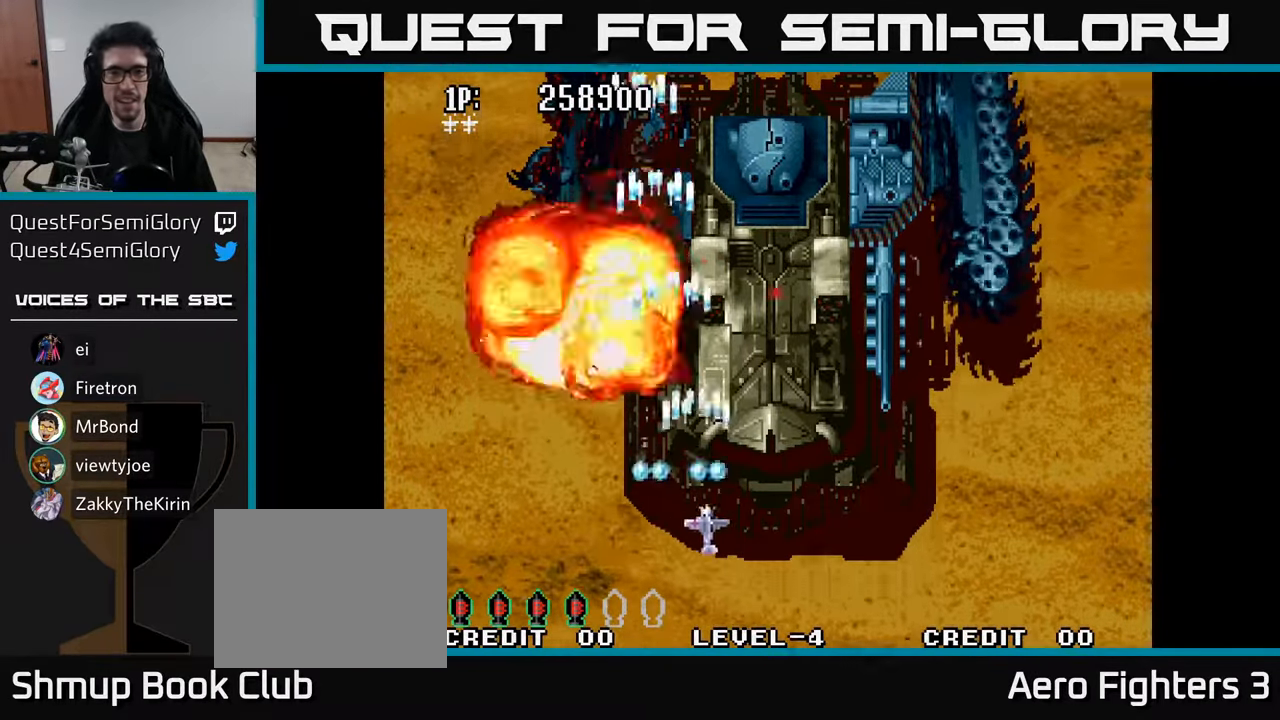
{"buttons": ["A", "DPAD_DOWN"], "left_stick": "center", "right_stick": "center", "events": [[16, "A", "down"], [100, "A", "up"], [166, "A", "down"], [250, "A", "up"], [350, "A", "down"], [366, "DPAD_DOWN", "down"], [400, "A", "up"], [450, "DPAD_RIGHT", "up"], [483, "A", "down"]]}
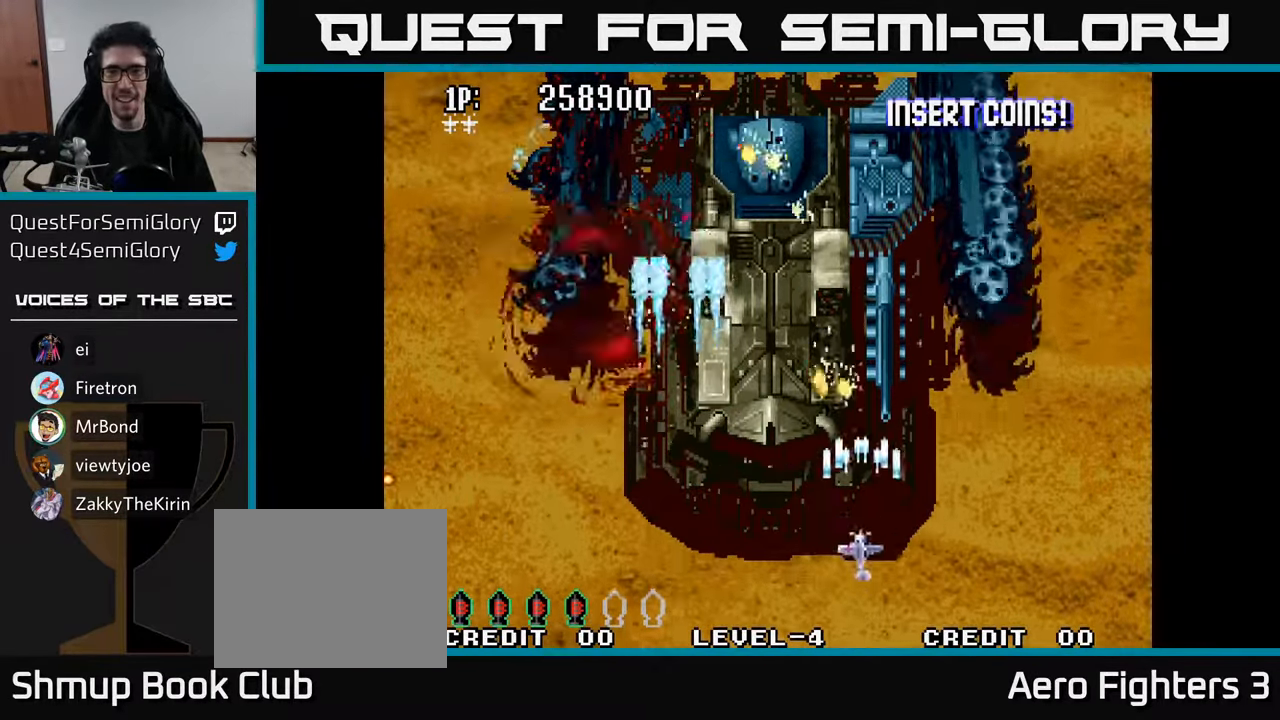
{"buttons": [], "left_stick": "center", "right_stick": "center", "events": [[66, "A", "up"], [133, "A", "down"], [133, "DPAD_DOWN", "up"], [150, "DPAD_RIGHT", "down"], [183, "DPAD_RIGHT", "up"], [200, "A", "up"], [233, "DPAD_LEFT", "down"], [266, "A", "down"], [300, "DPAD_LEFT", "up"], [333, "A", "up"], [333, "DPAD_DOWN", "down"], [333, "DPAD_RIGHT", "down"], [350, "DPAD_DOWN", "up"], [400, "A", "down"], [433, "DPAD_RIGHT", "up"], [483, "A", "up"]]}
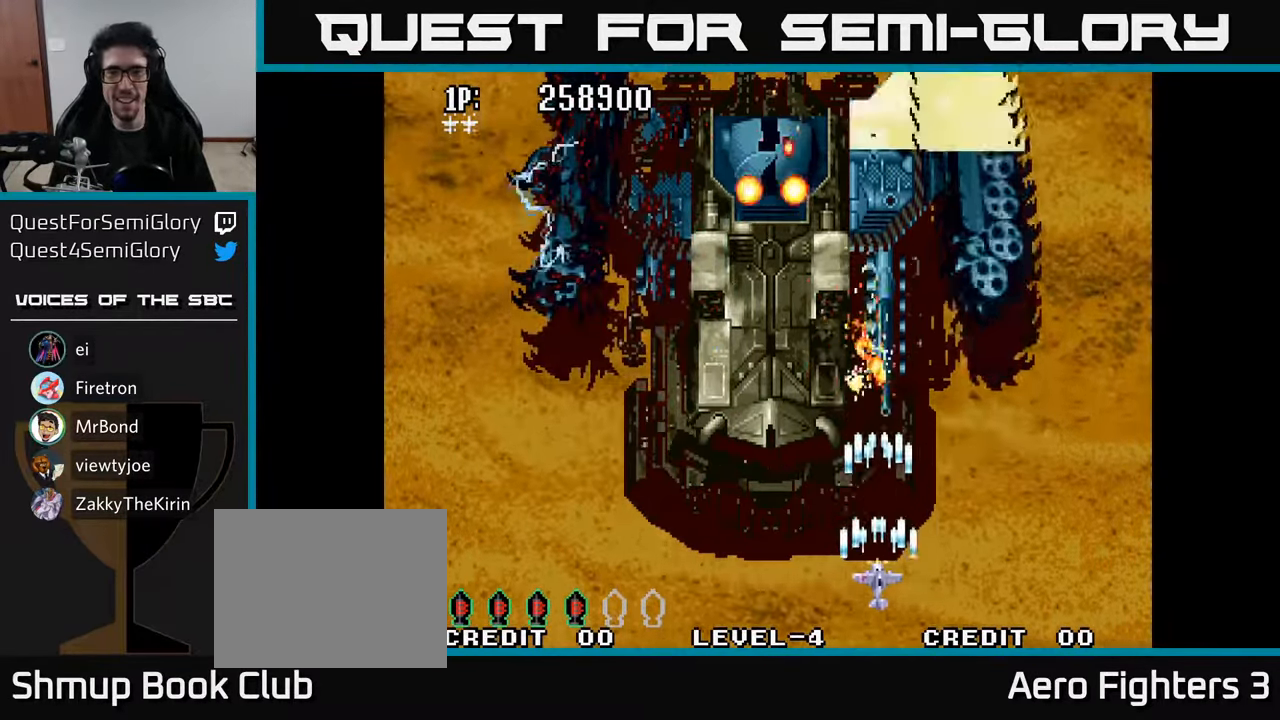
{"buttons": ["A"], "left_stick": "center", "right_stick": "center", "events": [[50, "A", "down"], [116, "A", "up"], [183, "A", "down"], [250, "A", "up"], [250, "DPAD_RIGHT", "down"], [333, "A", "down"], [400, "A", "up"], [417, "DPAD_RIGHT", "up"], [483, "A", "down"]]}
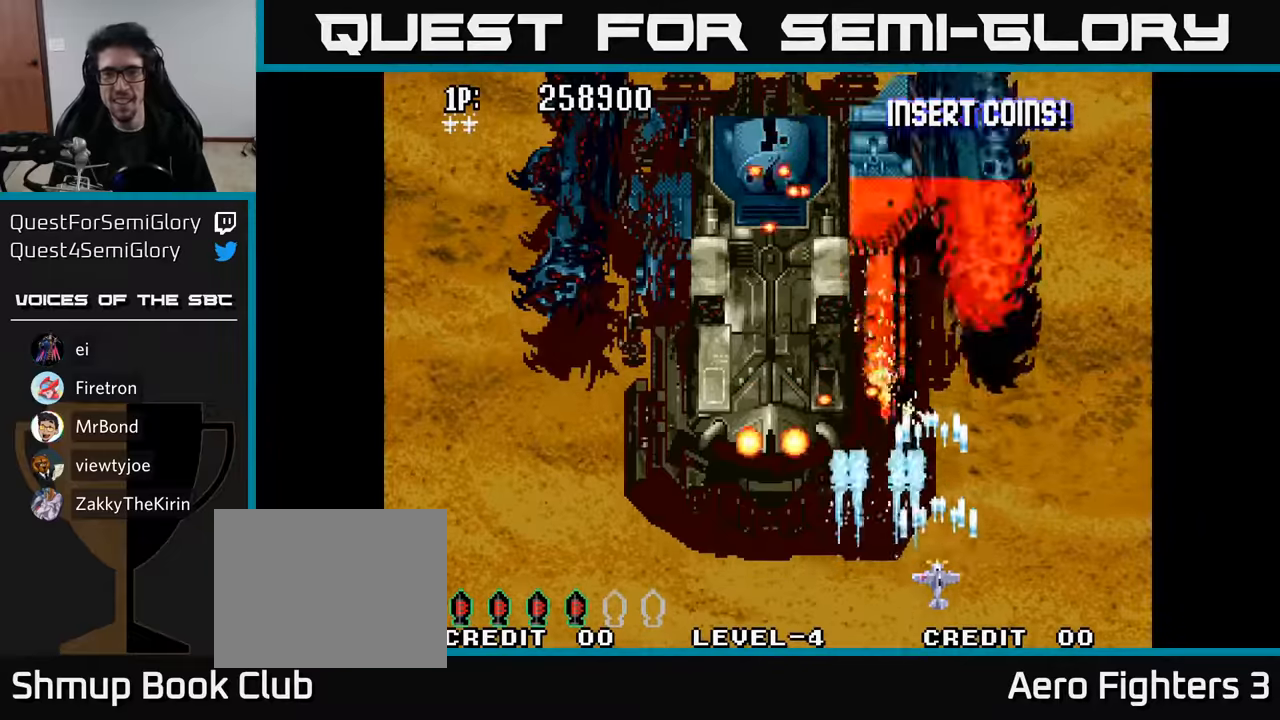
{"buttons": ["A", "DPAD_UP"], "left_stick": "center", "right_stick": "center", "events": [[50, "A", "up"], [133, "A", "down"], [133, "DPAD_RIGHT", "down"], [217, "A", "up"], [267, "DPAD_RIGHT", "up"], [267, "DPAD_UP", "down"], [317, "A", "down"], [367, "DPAD_LEFT", "down"], [383, "A", "up"], [467, "A", "down"], [500, "DPAD_LEFT", "up"]]}
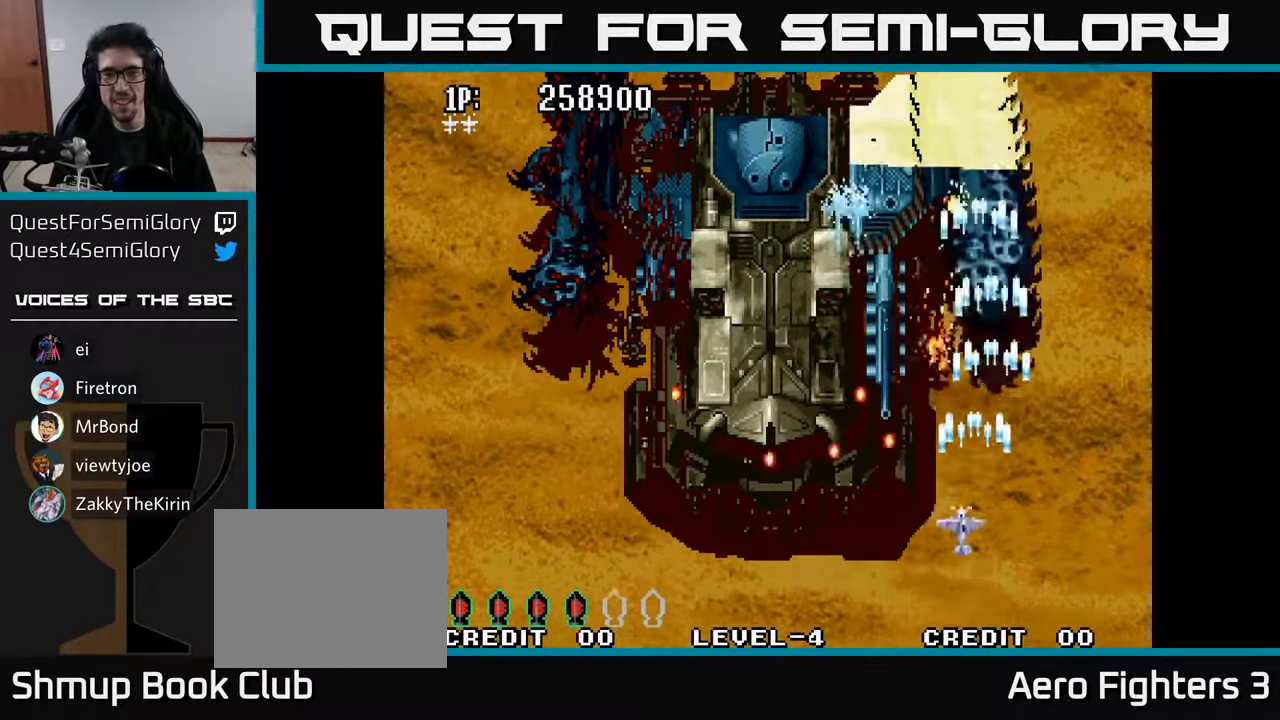
{"buttons": ["DPAD_DOWN", "DPAD_LEFT"], "left_stick": "center", "right_stick": "center"}
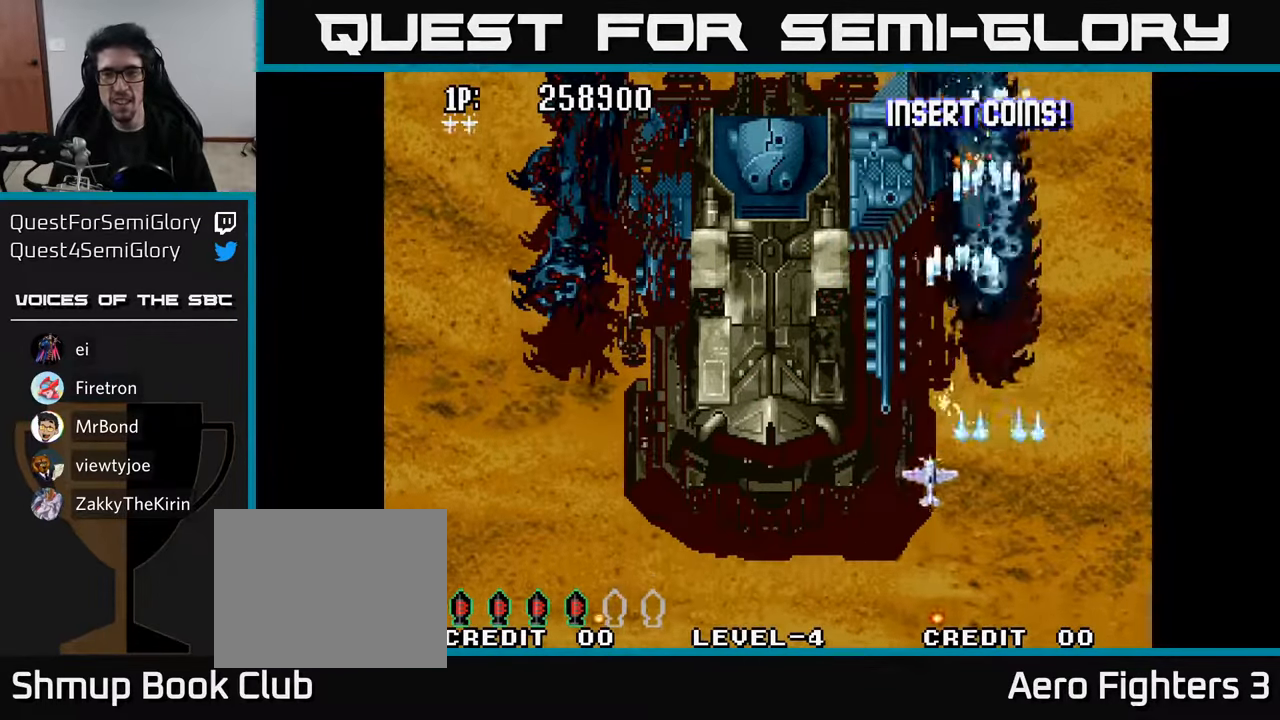
{"buttons": ["A"], "left_stick": "center", "right_stick": "center", "events": [[50, "A", "down"], [117, "A", "up"], [133, "DPAD_LEFT", "up"], [183, "A", "down"], [250, "A", "up"], [317, "A", "down"], [383, "A", "up"], [467, "A", "down"], [500, "DPAD_DOWN", "up"]]}
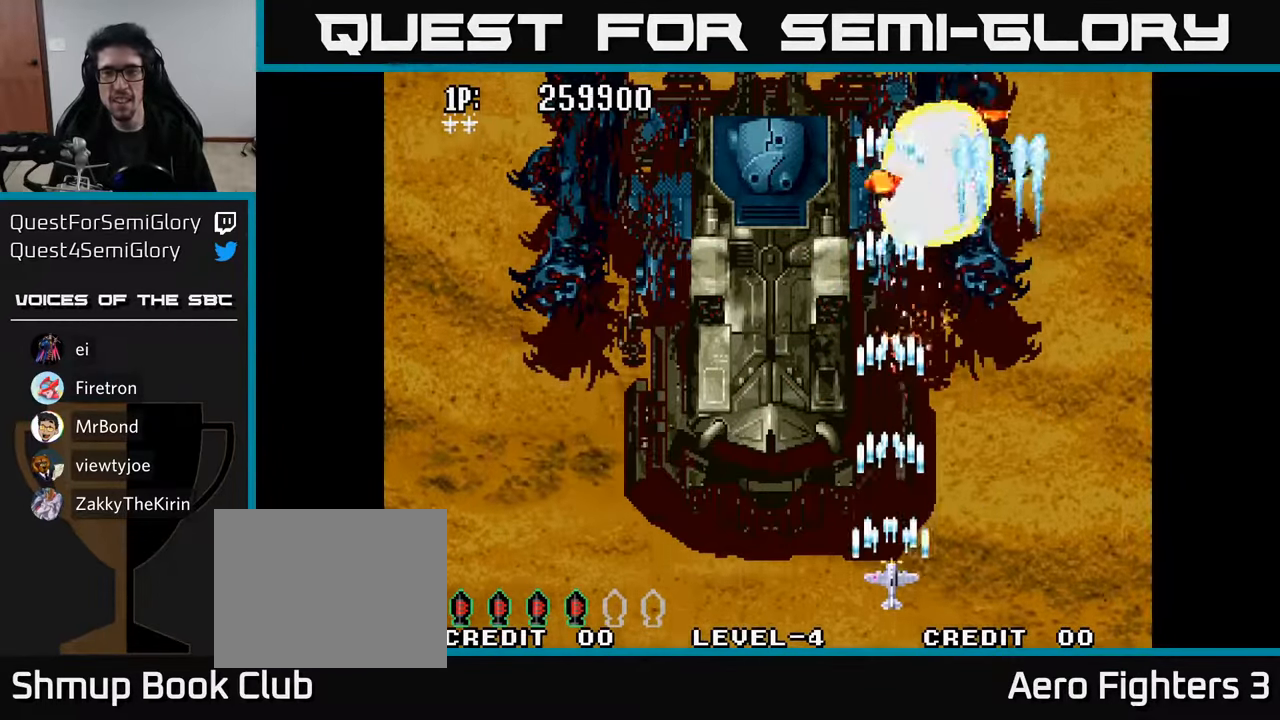
{"buttons": ["A"], "left_stick": "center", "right_stick": "center", "events": [[17, "DPAD_RIGHT", "down"], [33, "A", "up"], [117, "DPAD_RIGHT", "up"], [117, "DPAD_UP", "down"], [133, "A", "down"], [217, "DPAD_LEFT", "down"], [217, "DPAD_UP", "up"], [233, "A", "up"], [250, "DPAD_LEFT", "up"], [300, "A", "down"], [417, "A", "up"], [483, "A", "down"]]}
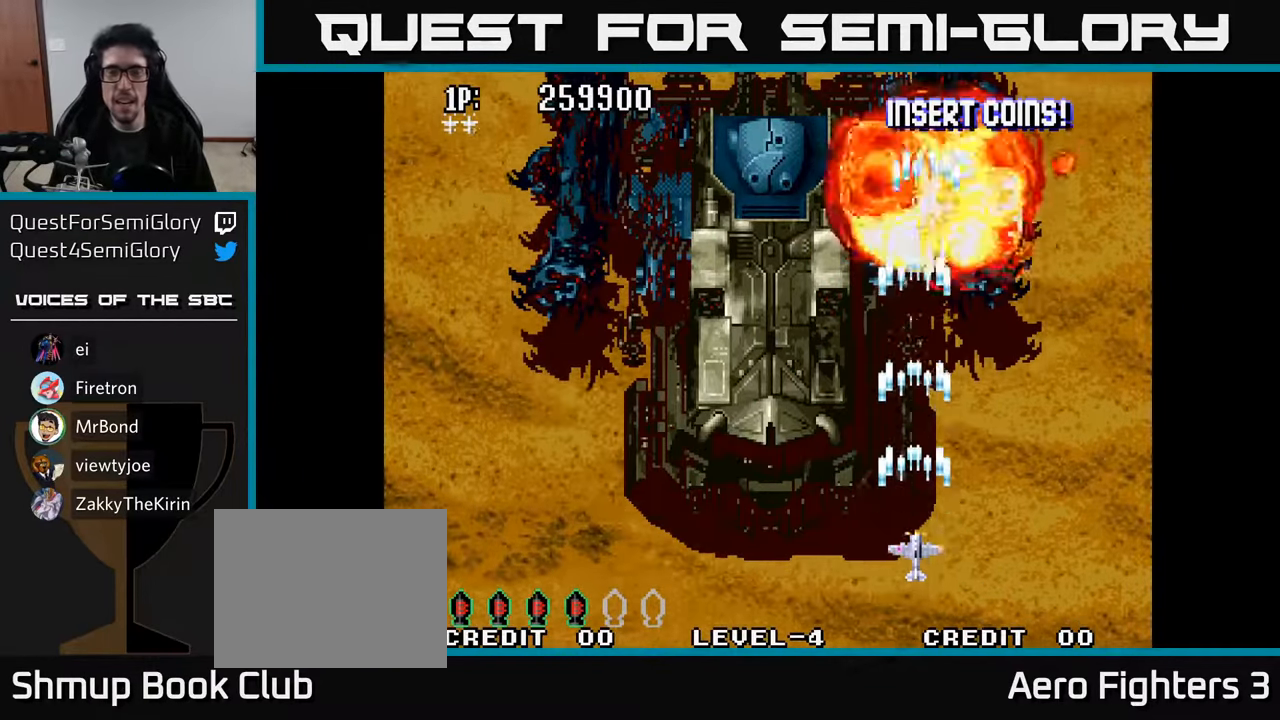
{"buttons": [], "left_stick": "center", "right_stick": "center", "events": [[83, "A", "up"], [83, "DPAD_RIGHT", "down"], [117, "DPAD_DOWN", "down"], [167, "A", "down"], [217, "DPAD_DOWN", "up"], [217, "DPAD_RIGHT", "up"], [233, "A", "up"], [333, "A", "down"], [417, "A", "up"]]}
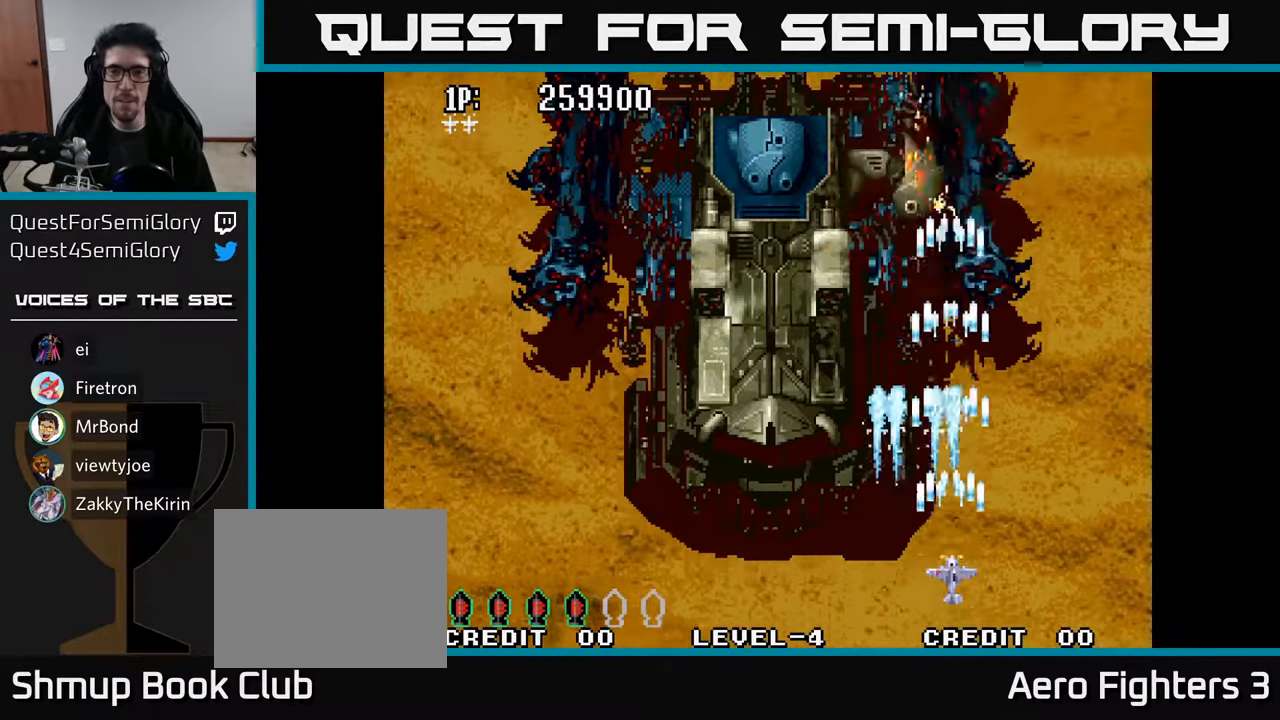
{"buttons": ["DPAD_UP"], "left_stick": "center", "right_stick": "center", "events": [[17, "A", "down"], [50, "DPAD_LEFT", "down"], [67, "DPAD_UP", "down"], [100, "A", "up"], [183, "A", "down"], [183, "DPAD_LEFT", "up"], [267, "A", "up"], [350, "A", "down"], [383, "DPAD_RIGHT", "down"], [450, "A", "up"], [467, "DPAD_RIGHT", "up"]]}
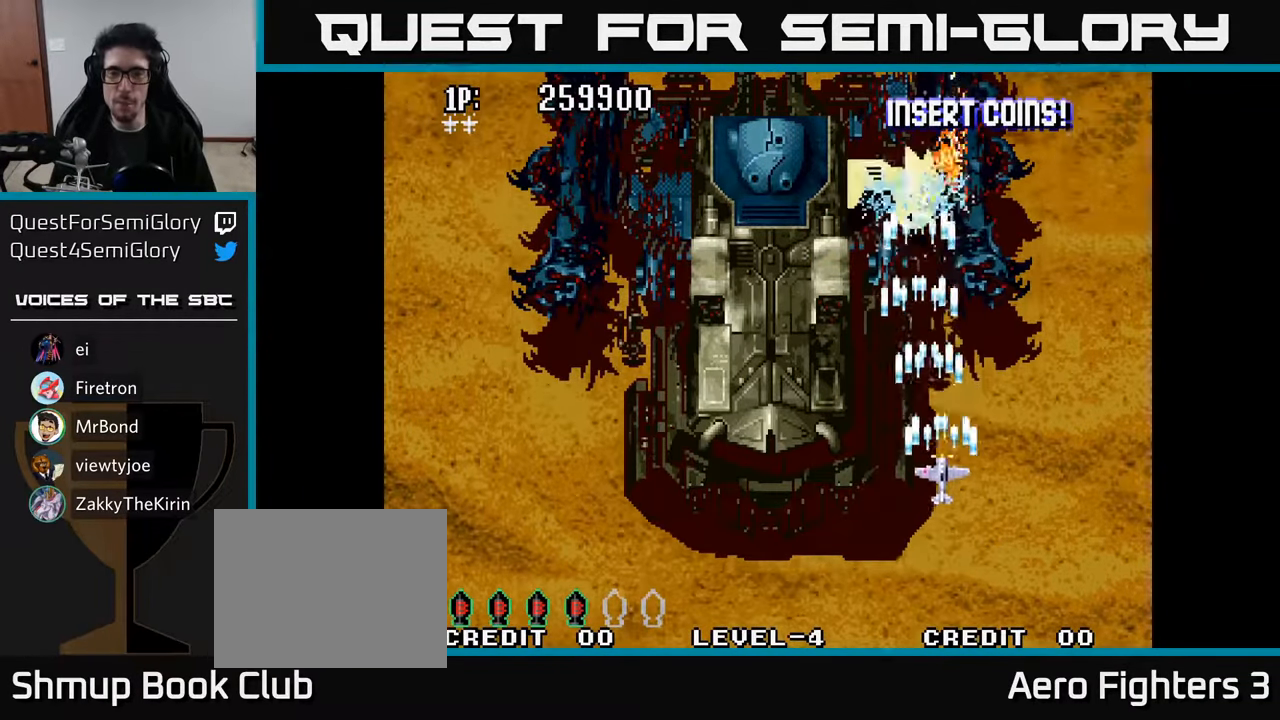
{"buttons": ["A", "DPAD_DOWN"], "left_stick": "center", "right_stick": "center", "events": [[33, "A", "down"], [33, "DPAD_LEFT", "down"], [117, "A", "up"], [167, "DPAD_LEFT", "up"], [200, "A", "down"], [267, "A", "up"], [317, "DPAD_UP", "up"], [333, "A", "down"], [417, "A", "up"], [467, "DPAD_DOWN", "down"], [500, "A", "down"]]}